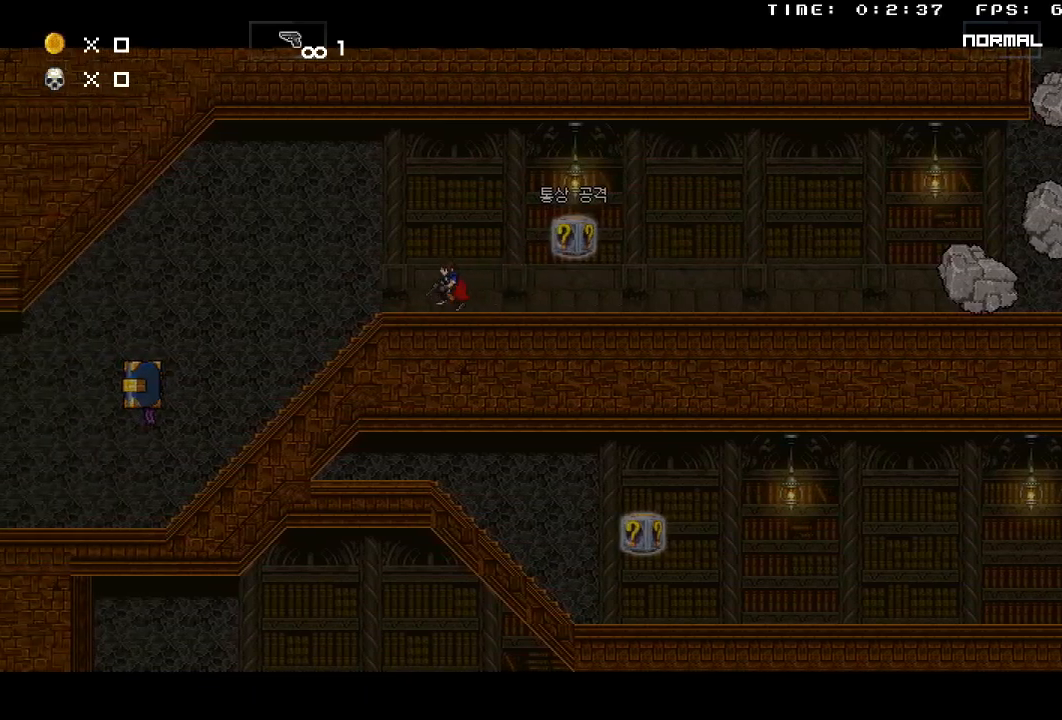
Gameplay with keyboard; each line is a JSON object with the keys held at the frame after it. "events" lists presses ("down") and releases ("up") of "down", "left", "r", "right", "s" and "up" between this image and that frame as [ms after this image, input, new state], when the widget could be followed in between; "shift" and "z" appear only as held states. No other keys are recorded. Mouse input is not recorded. Not read: q.
{"keys": ["right", "up"], "events": []}
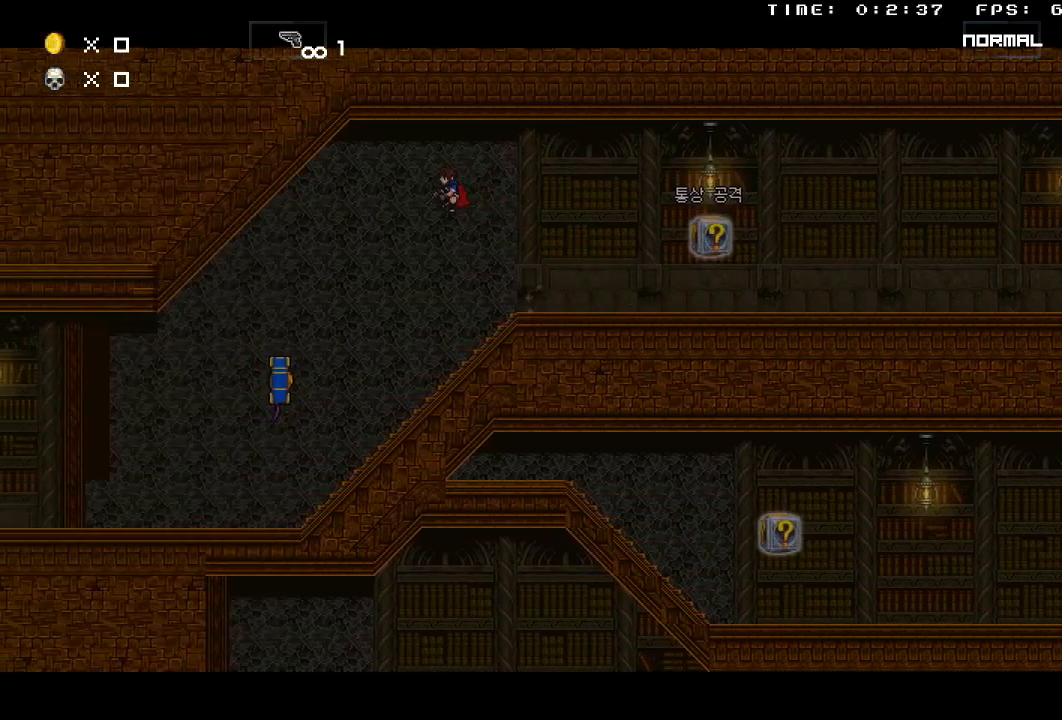
{"keys": ["right", "up"], "events": []}
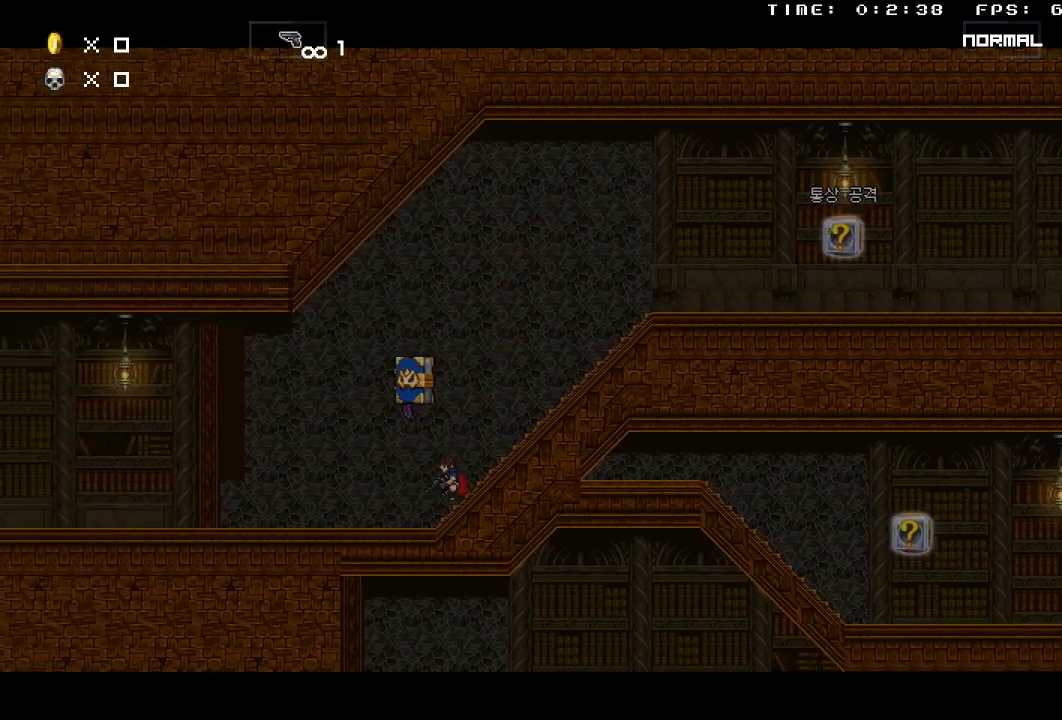
{"keys": ["left"], "events": [[217, "right", "up"], [217, "up", "up"], [450, "left", "down"]]}
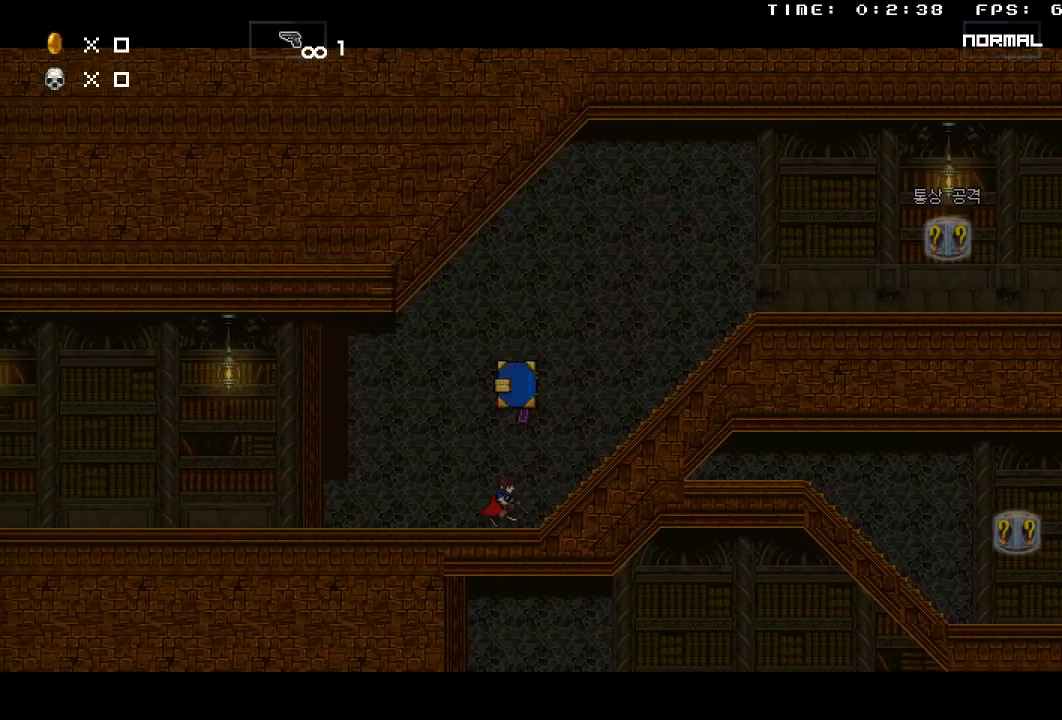
{"keys": [], "events": [[67, "left", "up"]]}